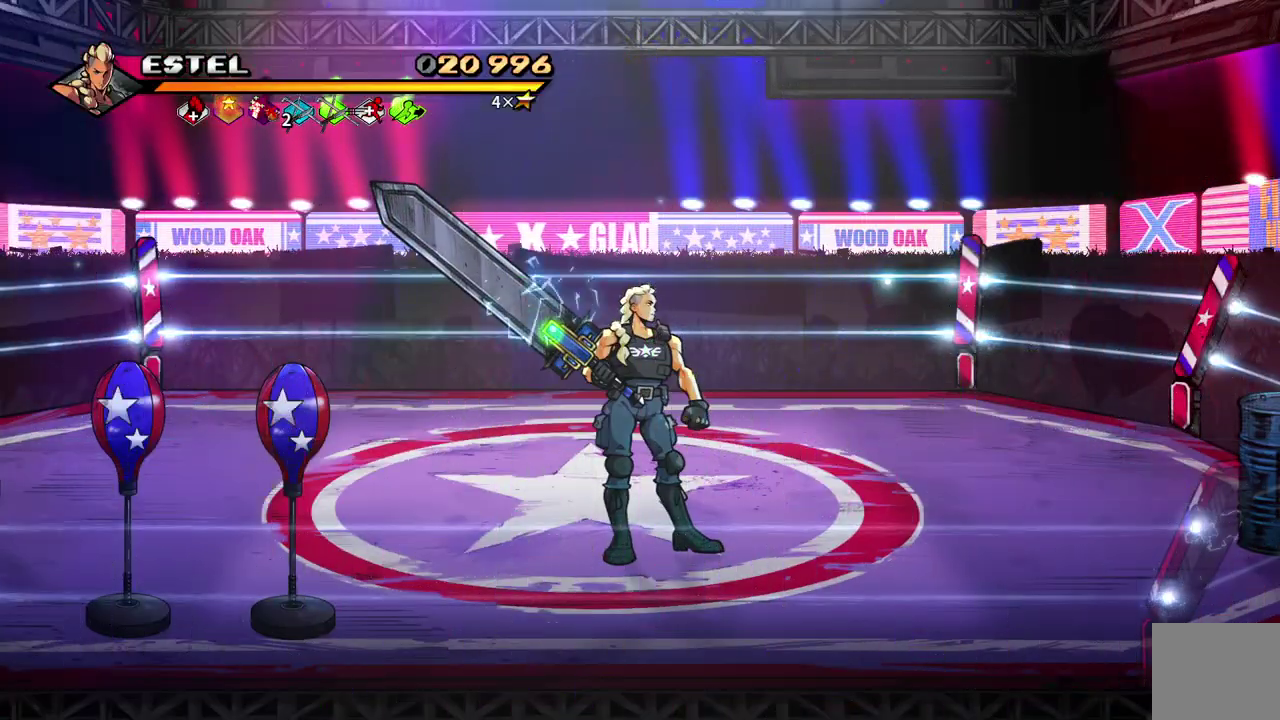
Gameplay with a controller (PlayStation layout); each line is a JSON object with the inputs held at the frame after it. "events" lists button and stick changes between this image and that frame as [ms after this image, input, new state], when the widget could be followed in between. Not read: L3 R3 left_stick right_stick.
{"buttons": ["DPAD_UP", "DPAD_LEFT"], "events": [[233, "DPAD_LEFT", "down"], [383, "DPAD_UP", "down"]]}
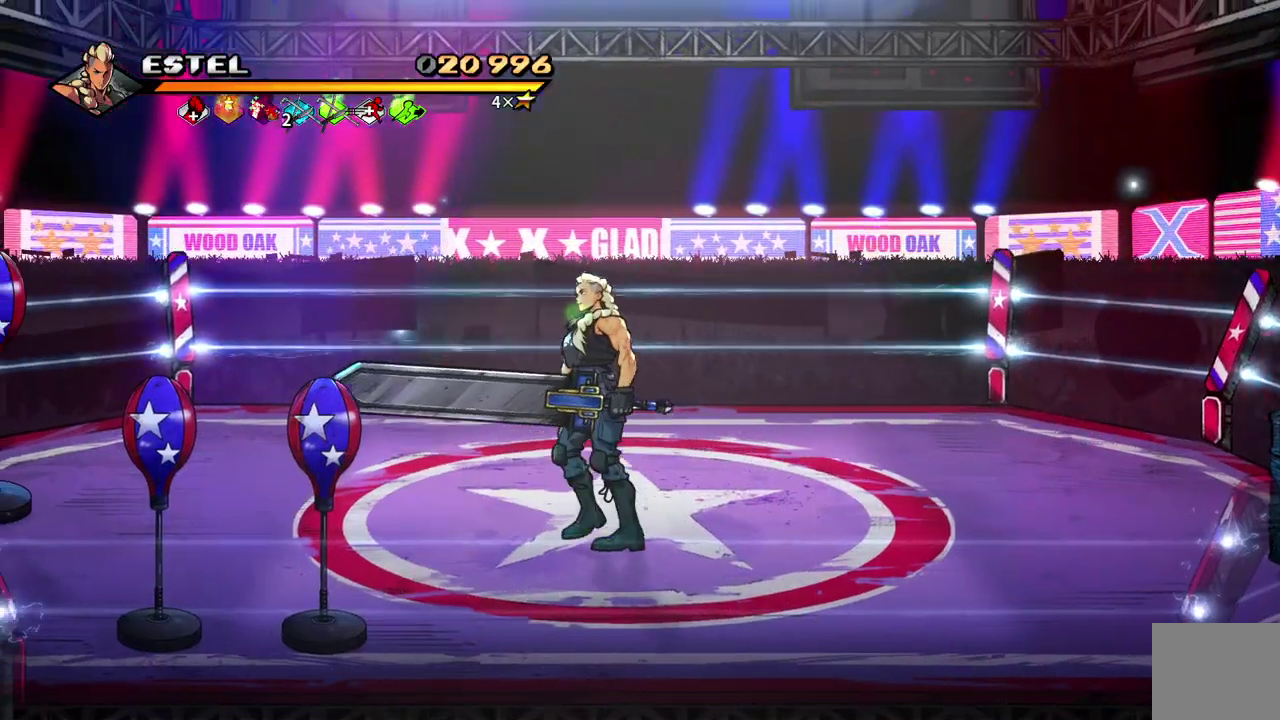
{"buttons": ["DPAD_RIGHT"], "events": [[117, "DPAD_UP", "up"], [167, "DPAD_LEFT", "up"], [250, "DPAD_RIGHT", "down"]]}
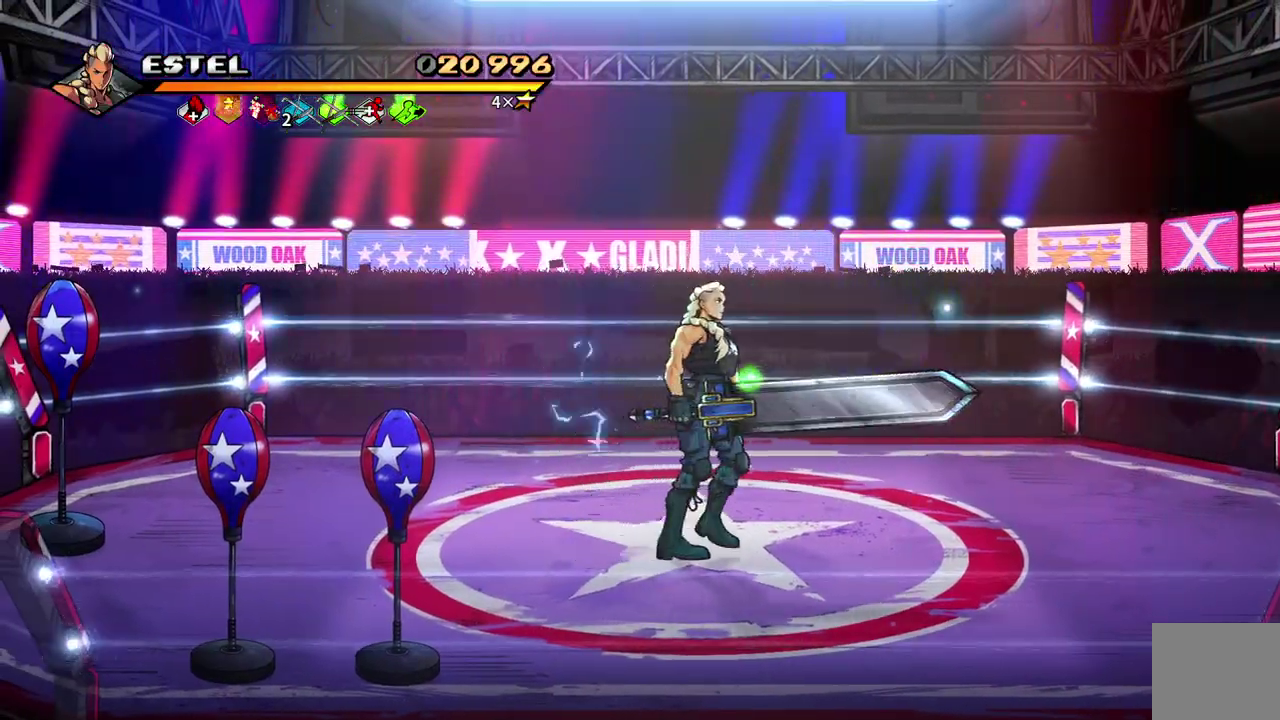
{"buttons": [], "events": [[83, "DPAD_RIGHT", "up"]]}
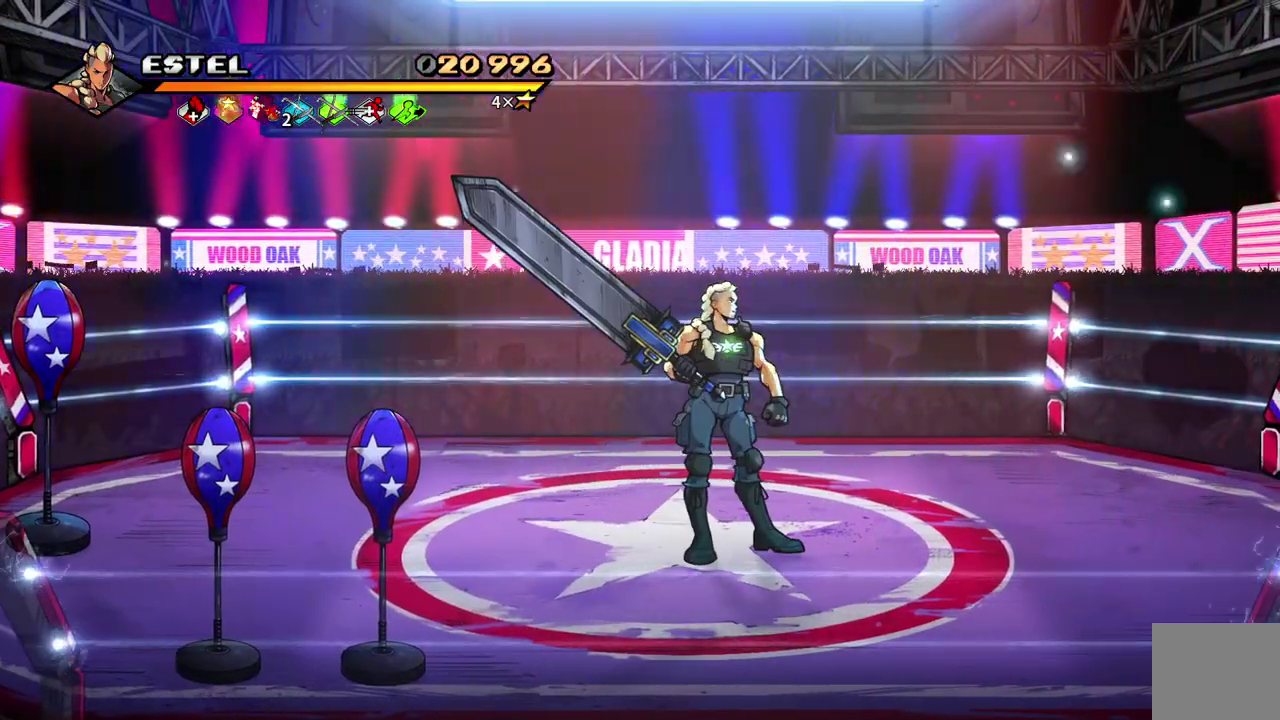
{"buttons": [], "events": []}
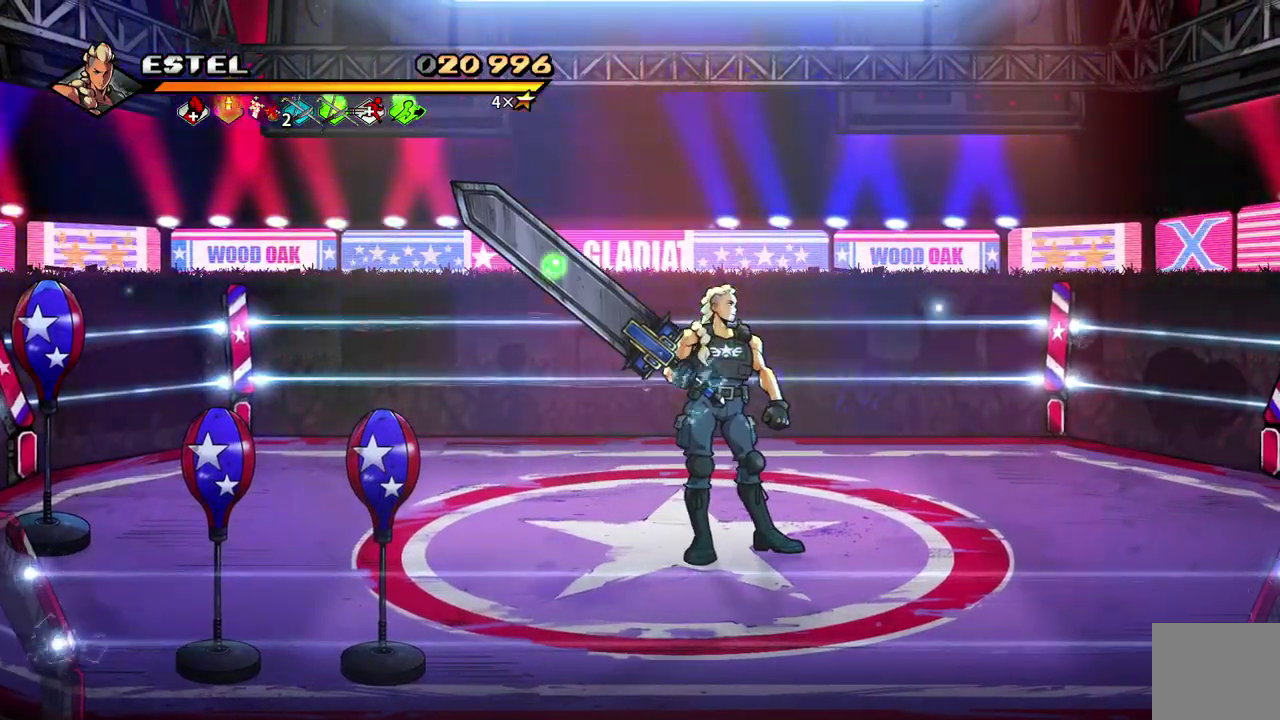
{"buttons": [], "events": []}
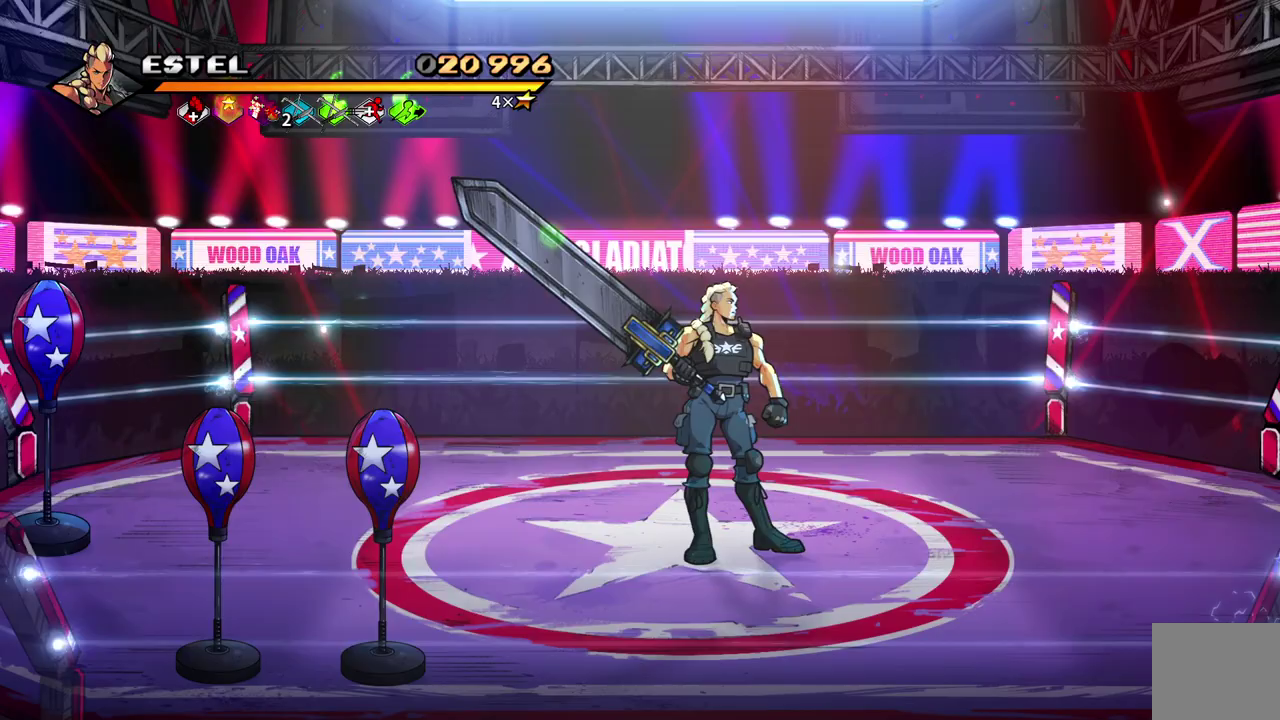
{"buttons": [], "events": []}
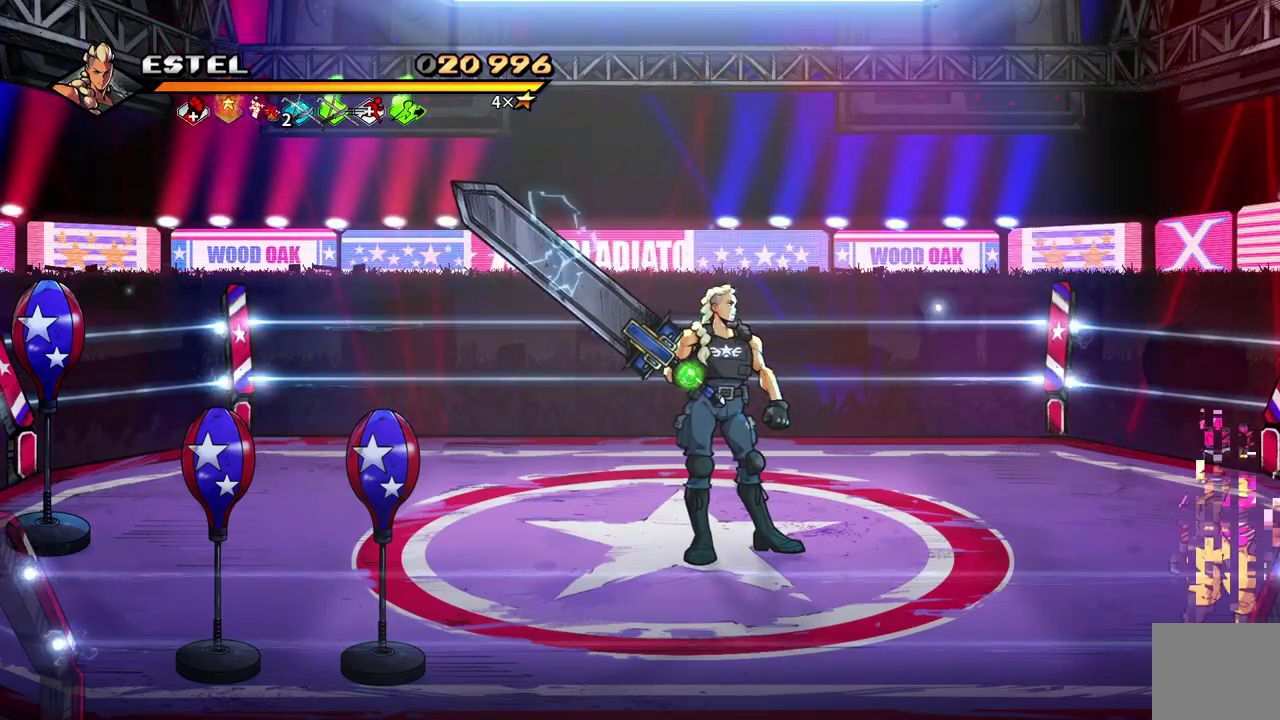
{"buttons": ["DPAD_DOWN", "DPAD_RIGHT"], "events": [[100, "DPAD_DOWN", "down"], [100, "DPAD_RIGHT", "down"]]}
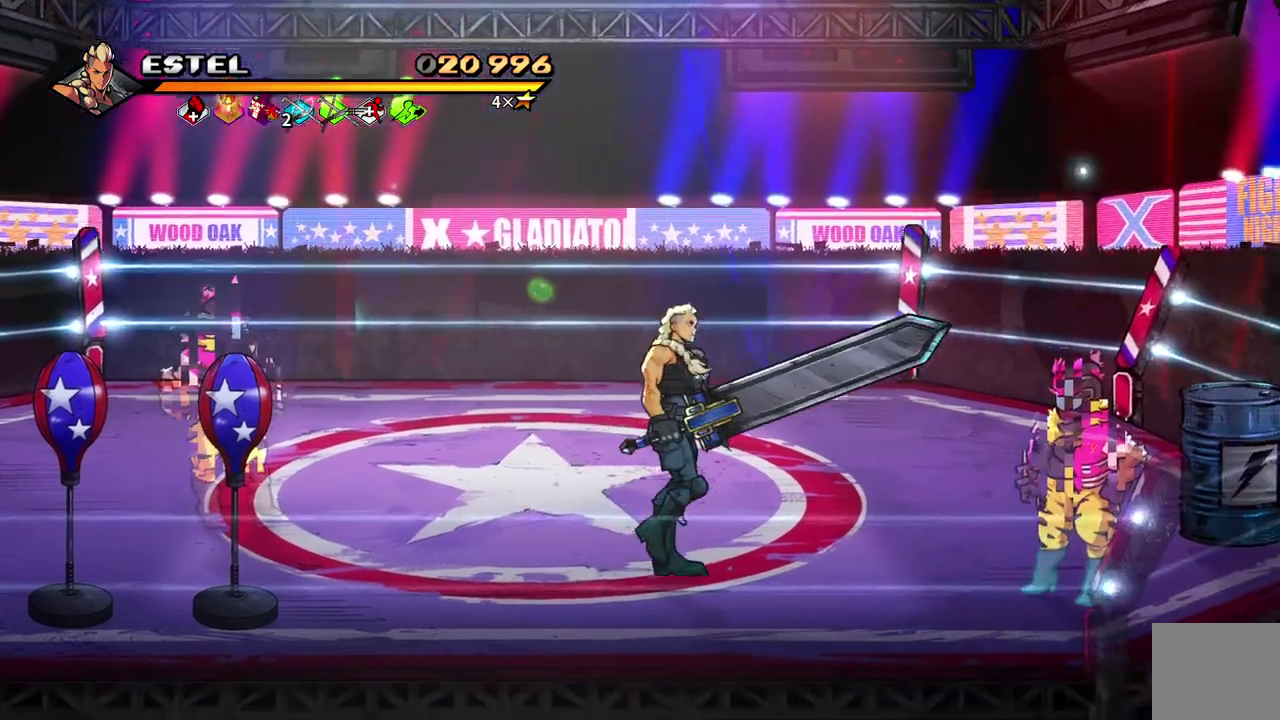
{"buttons": [], "events": [[100, "DPAD_DOWN", "up"], [133, "DPAD_RIGHT", "up"], [150, "SQUARE", "down"], [267, "SQUARE", "up"], [333, "SQUARE", "down"], [433, "SQUARE", "up"]]}
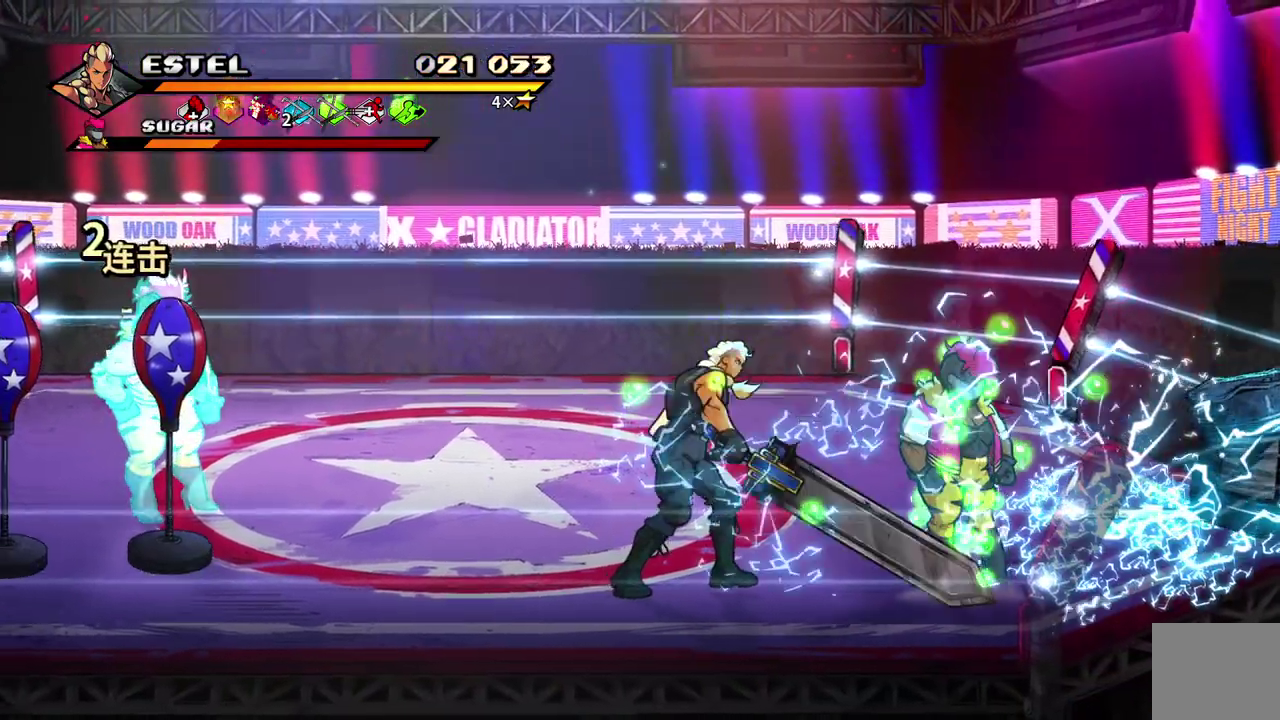
{"buttons": ["DPAD_LEFT"], "events": [[67, "DPAD_UP", "down"], [300, "DPAD_LEFT", "down"], [483, "DPAD_UP", "up"]]}
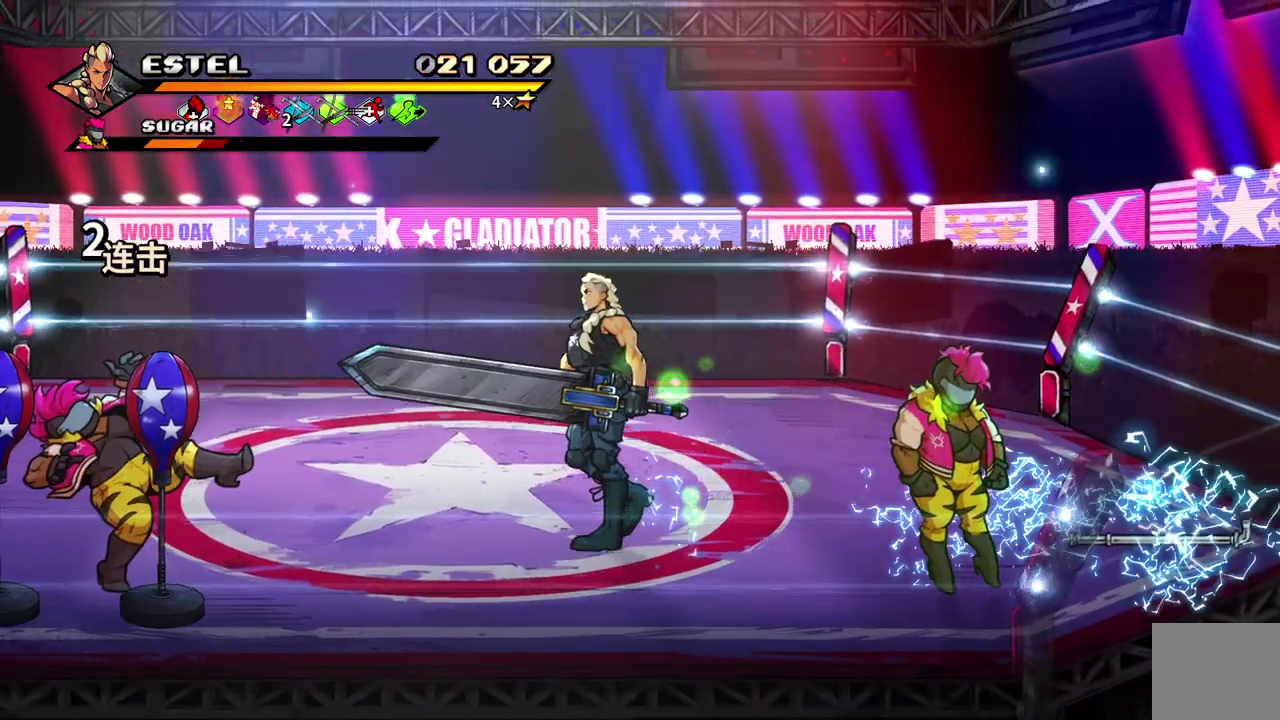
{"buttons": ["DPAD_LEFT"], "events": [[17, "SQUARE", "down"], [67, "DPAD_LEFT", "up"], [167, "SQUARE", "up"], [350, "DPAD_LEFT", "down"]]}
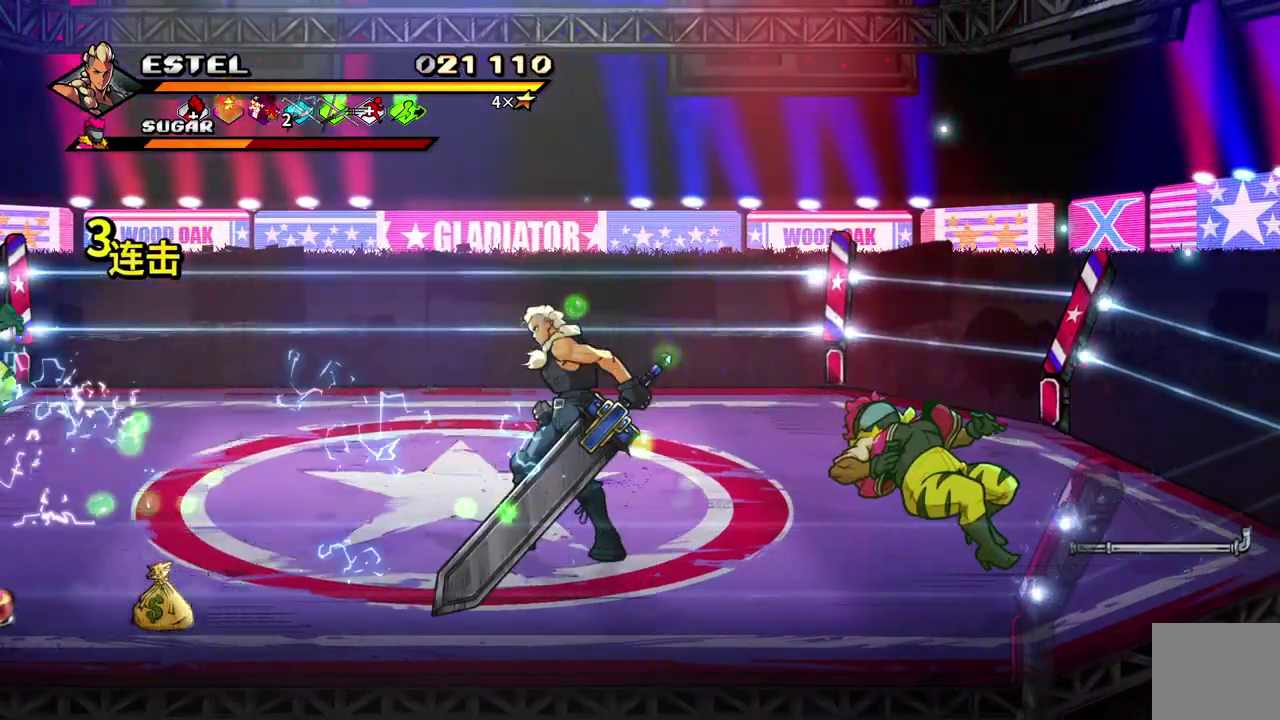
{"buttons": ["DPAD_DOWN", "DPAD_RIGHT"], "events": [[400, "DPAD_DOWN", "down"], [417, "DPAD_LEFT", "up"], [483, "DPAD_RIGHT", "down"]]}
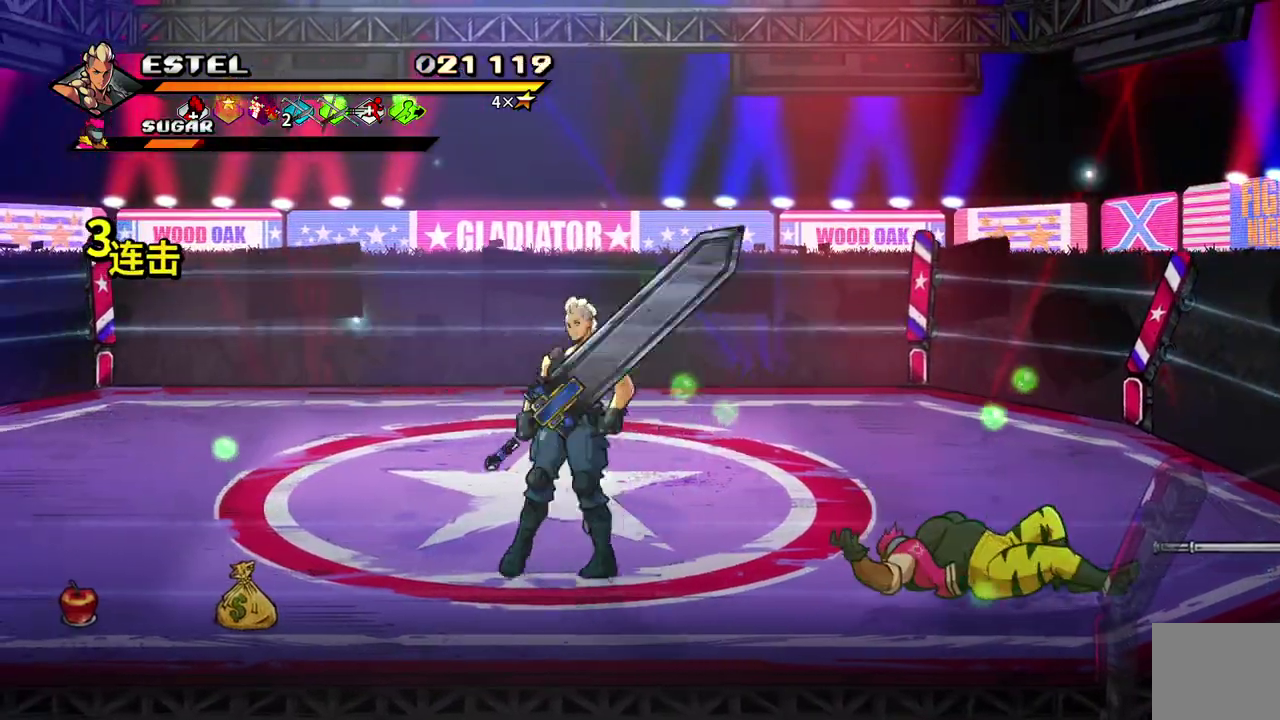
{"buttons": [], "events": [[33, "DPAD_DOWN", "up"], [150, "SQUARE", "down"], [200, "DPAD_RIGHT", "up"], [283, "SQUARE", "up"]]}
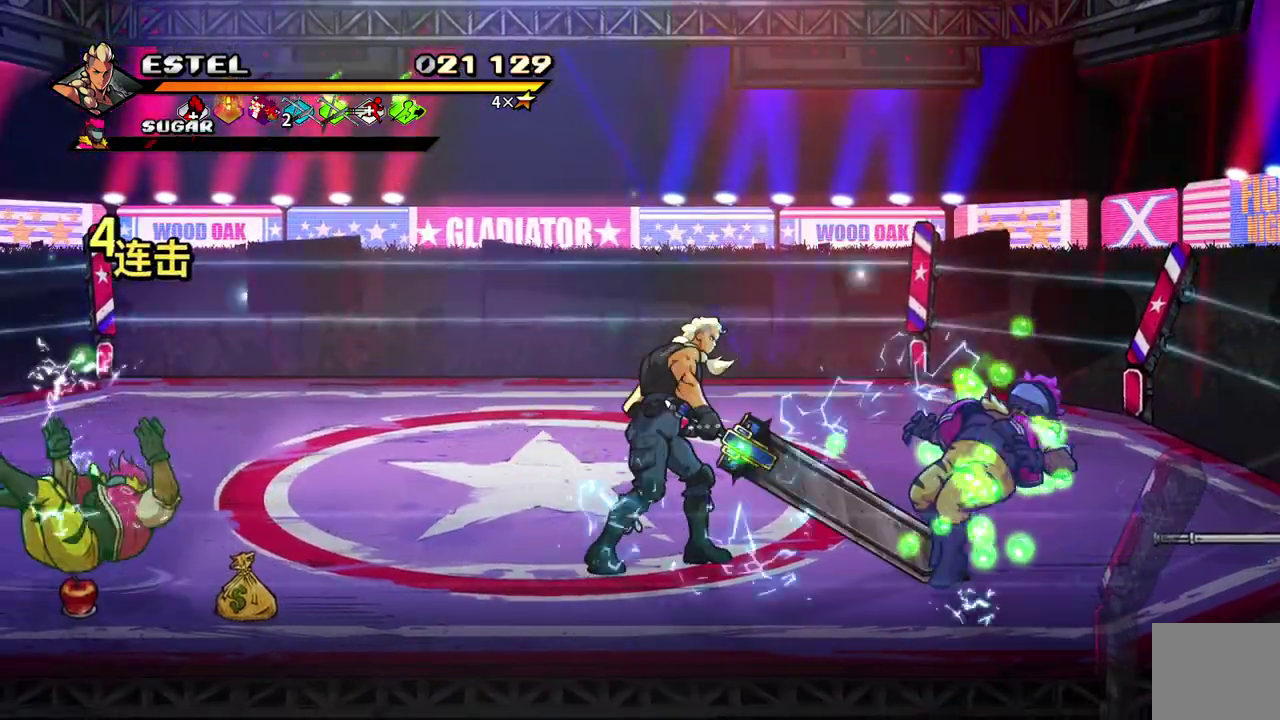
{"buttons": ["DPAD_LEFT"], "events": [[217, "DPAD_LEFT", "down"]]}
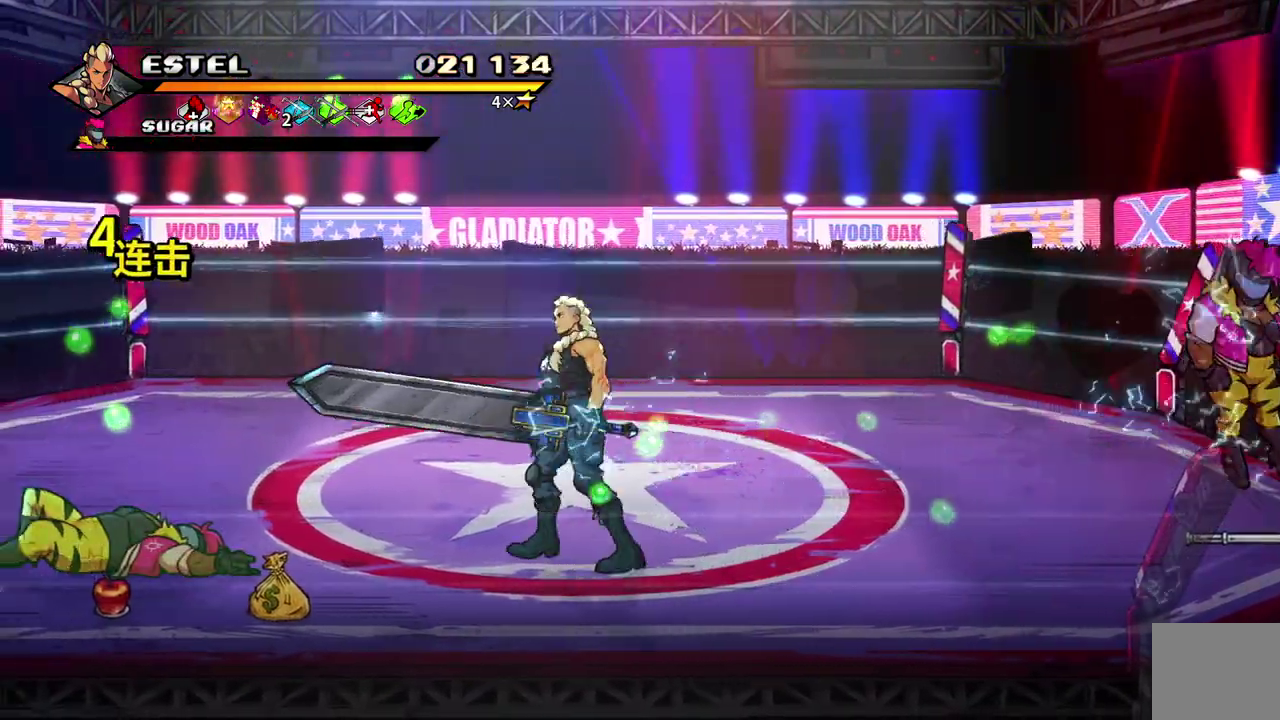
{"buttons": ["DPAD_LEFT"], "events": [[150, "DPAD_LEFT", "up"], [150, "SQUARE", "down"], [283, "SQUARE", "up"], [483, "DPAD_LEFT", "down"]]}
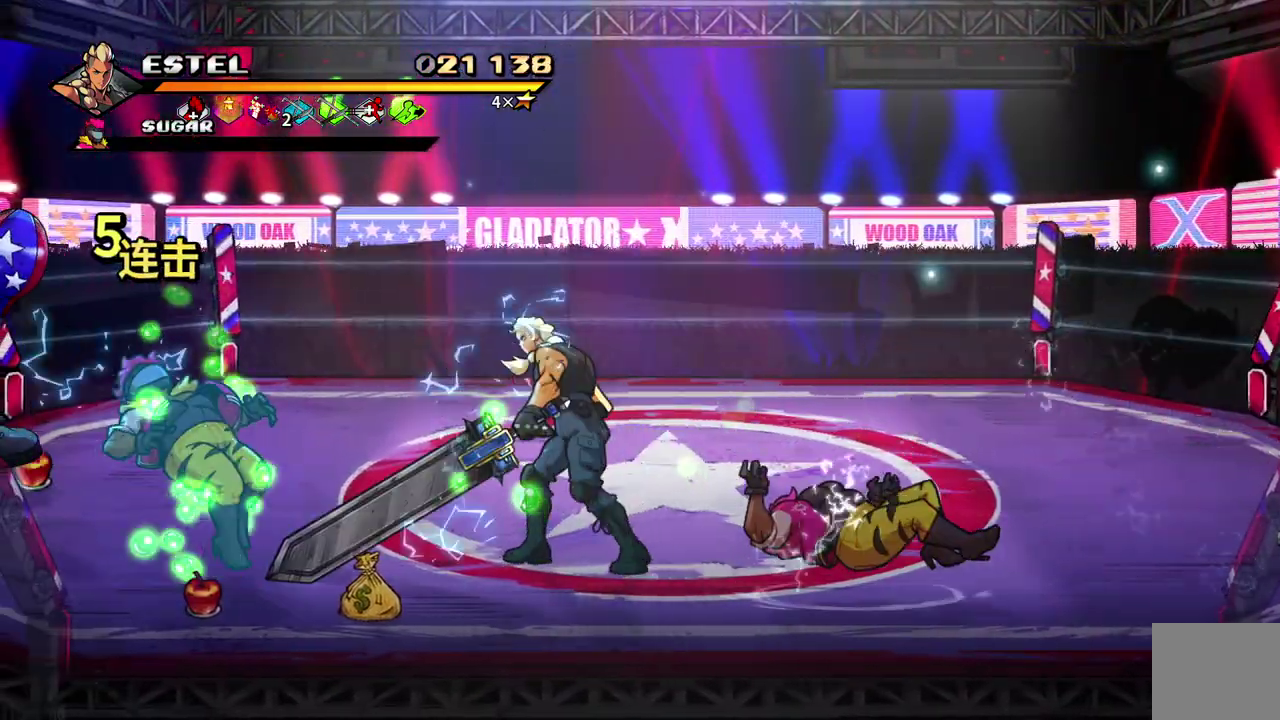
{"buttons": ["DPAD_UP", "DPAD_LEFT"], "events": [[67, "DPAD_UP", "down"]]}
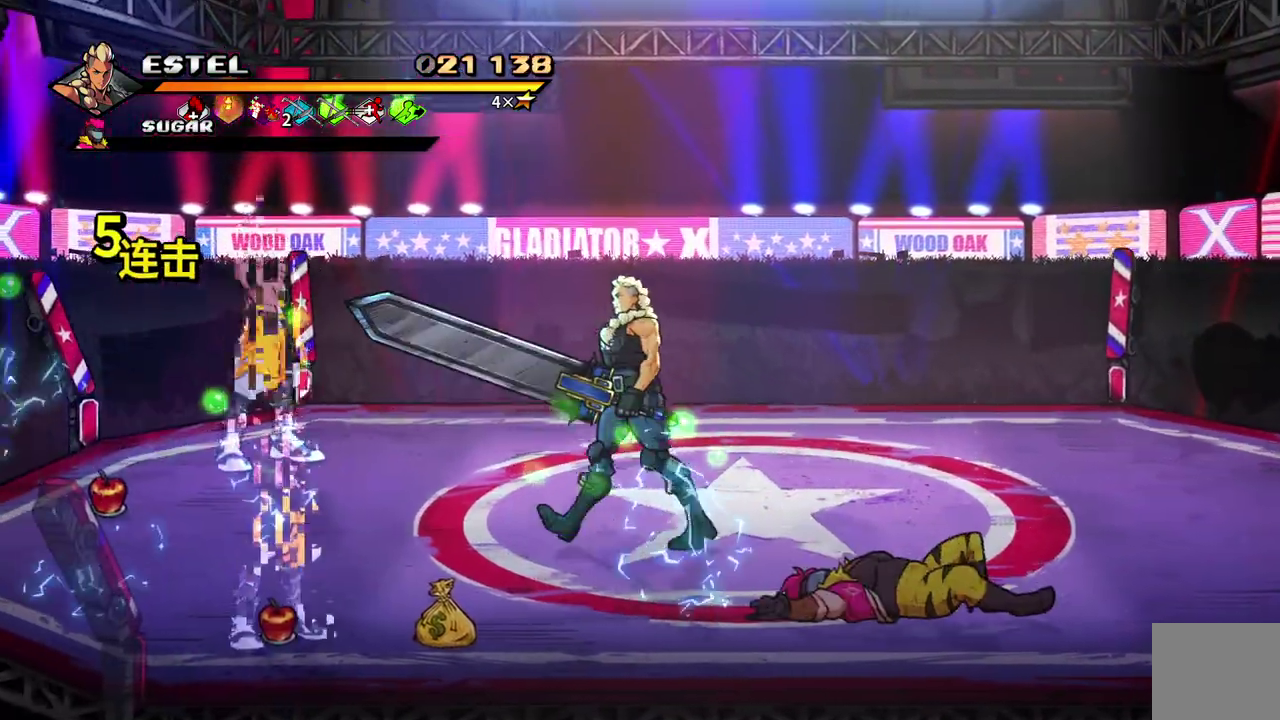
{"buttons": ["DPAD_DOWN", "DPAD_LEFT"], "events": [[67, "DPAD_LEFT", "up"], [67, "DPAD_UP", "up"], [250, "DPAD_RIGHT", "down"], [400, "DPAD_DOWN", "down"], [417, "DPAD_RIGHT", "up"], [500, "DPAD_LEFT", "down"]]}
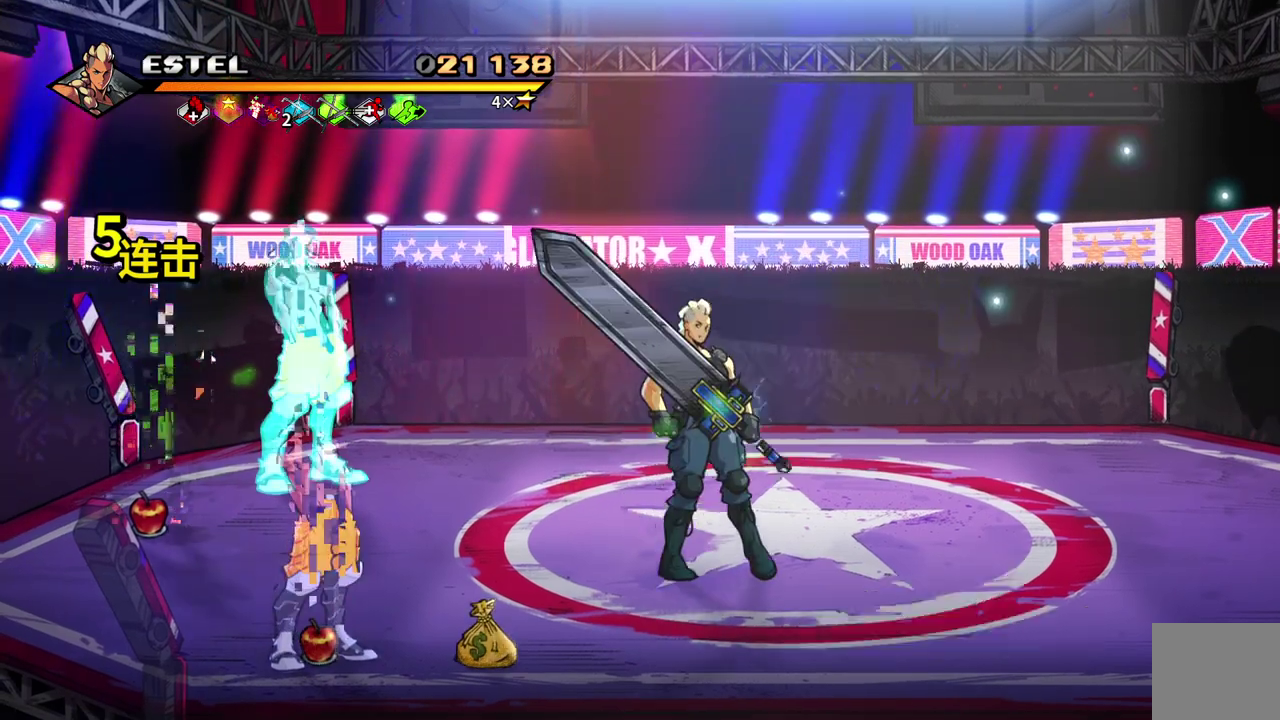
{"buttons": ["SQUARE"], "events": [[183, "DPAD_DOWN", "up"], [300, "SQUARE", "down"], [333, "DPAD_LEFT", "up"]]}
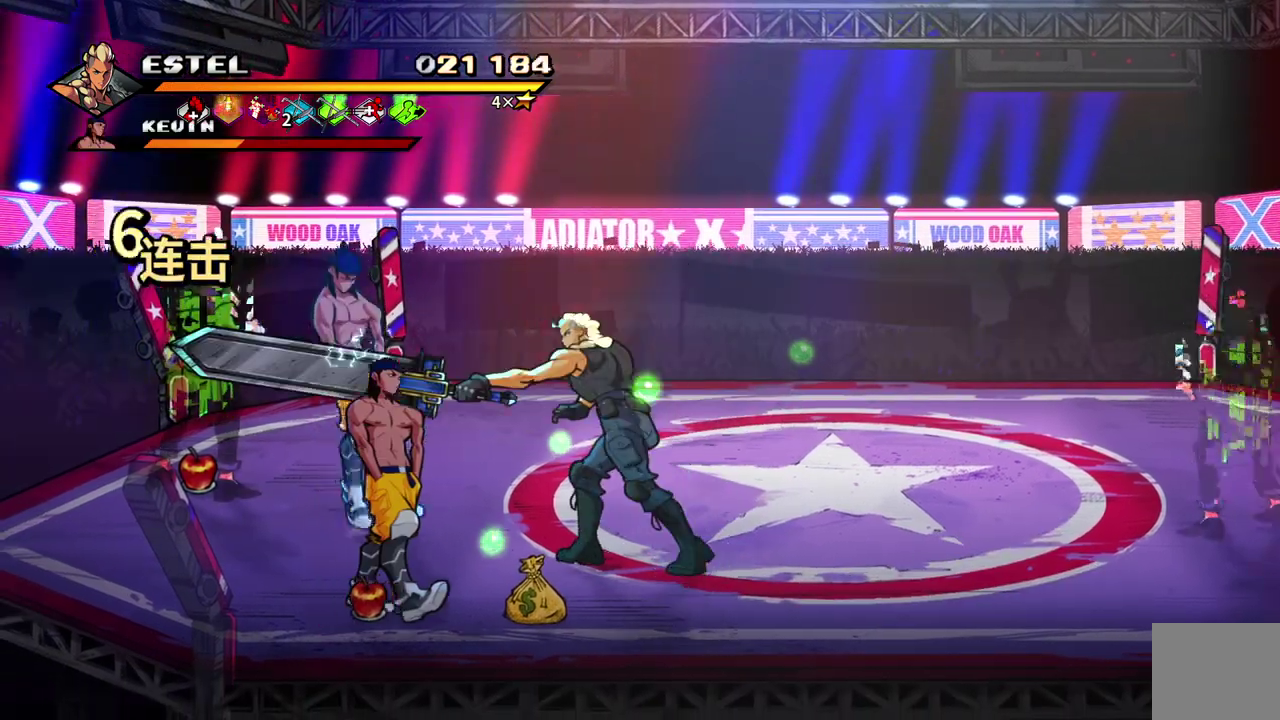
{"buttons": ["DPAD_UP", "DPAD_LEFT"], "events": [[67, "SQUARE", "up"], [317, "DPAD_UP", "down"], [367, "DPAD_LEFT", "down"]]}
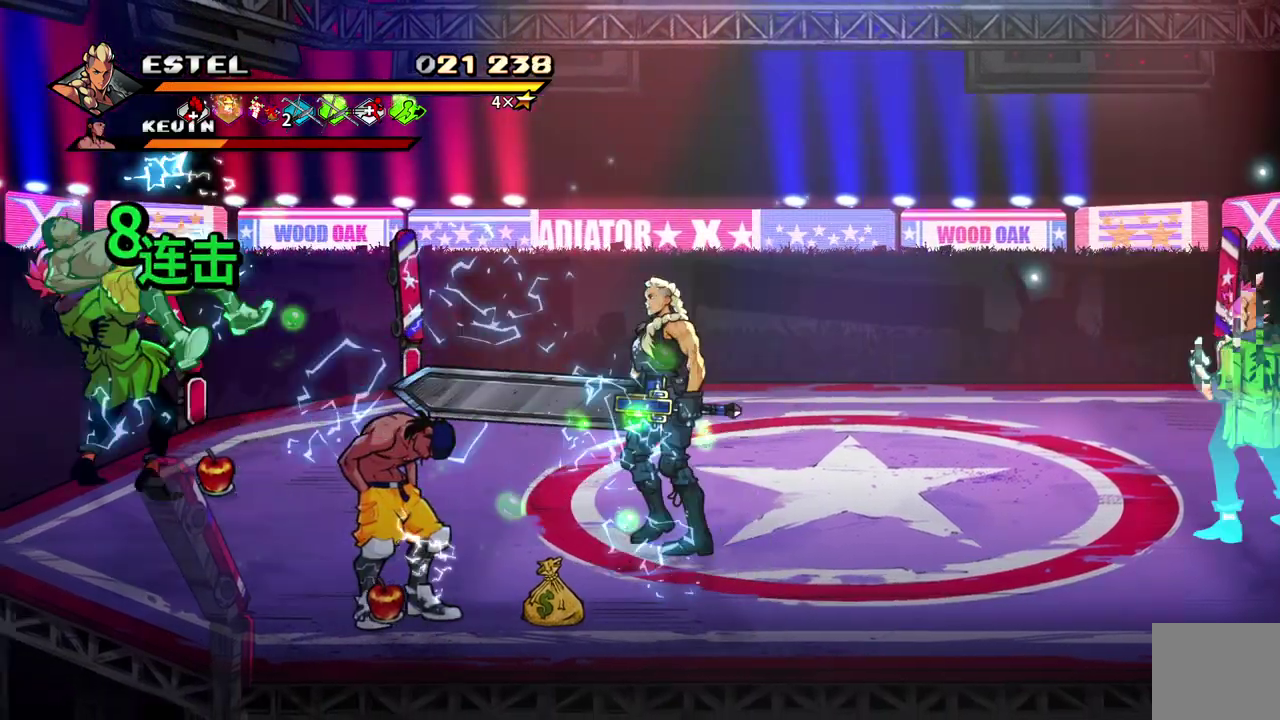
{"buttons": [], "events": [[133, "SQUARE", "down"], [200, "DPAD_UP", "up"], [233, "DPAD_LEFT", "up"], [383, "SQUARE", "up"]]}
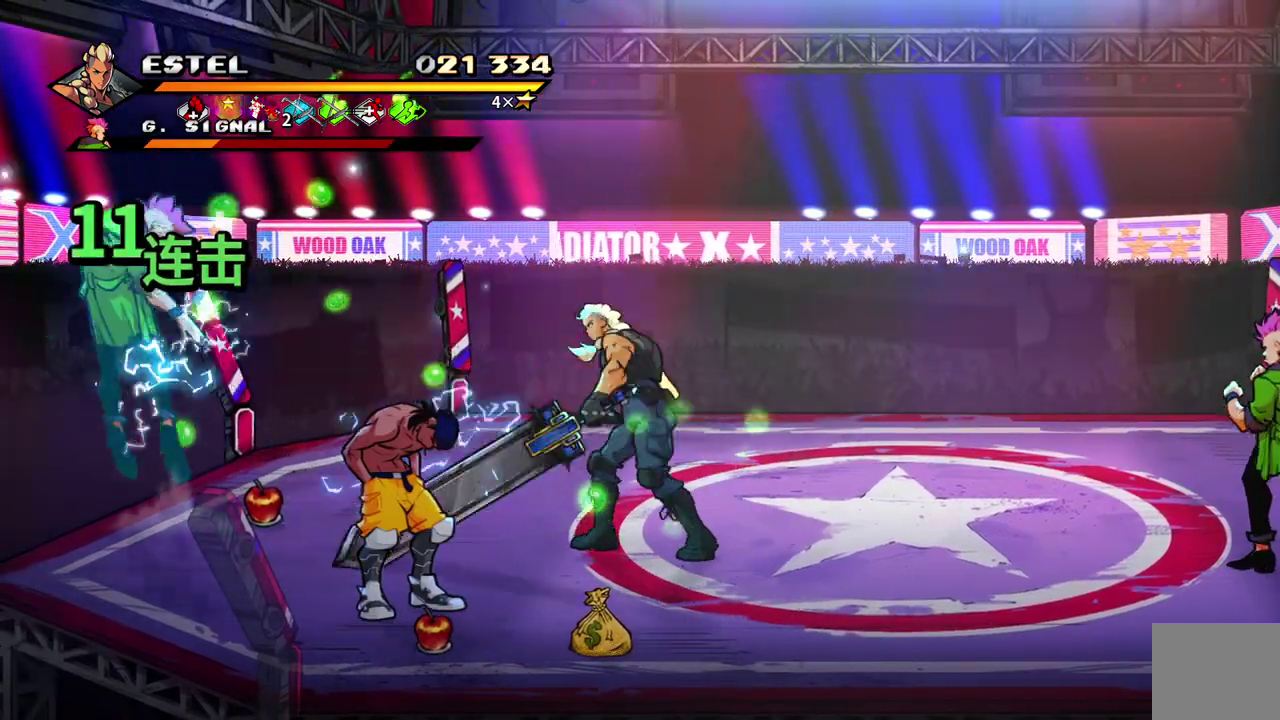
{"buttons": [], "events": [[100, "DPAD_LEFT", "down"], [217, "DPAD_LEFT", "up"], [283, "DPAD_LEFT", "down"], [283, "SQUARE", "down"], [383, "DPAD_LEFT", "up"], [400, "SQUARE", "up"]]}
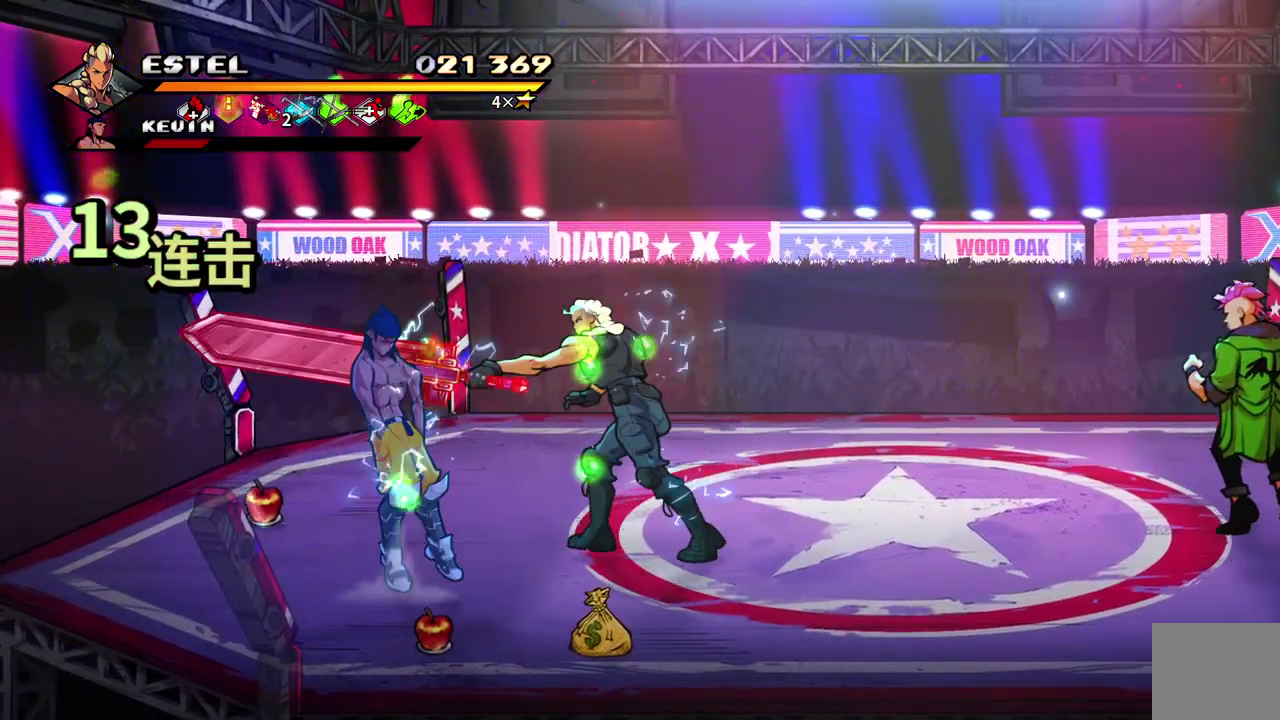
{"buttons": ["DPAD_UP", "DPAD_RIGHT"], "events": [[217, "DPAD_RIGHT", "down"], [300, "DPAD_UP", "down"]]}
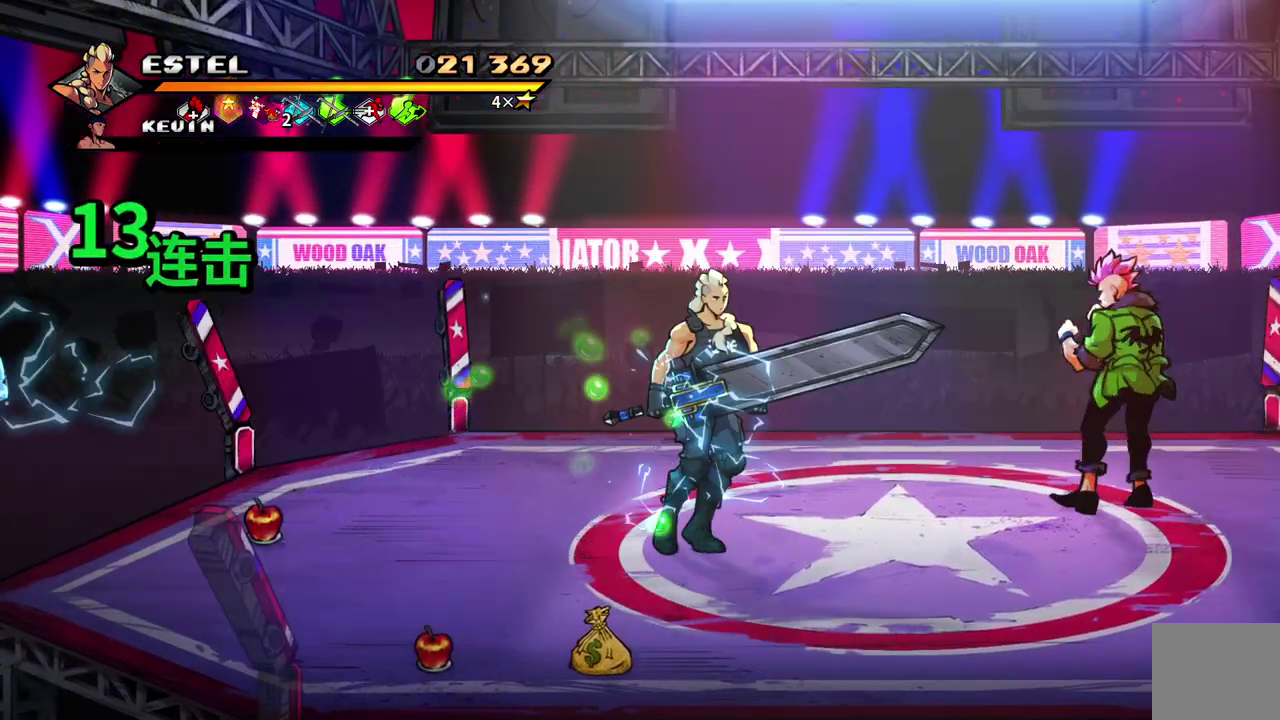
{"buttons": ["DPAD_RIGHT"], "events": [[100, "DPAD_UP", "up"], [117, "SQUARE", "down"], [200, "DPAD_RIGHT", "up"], [300, "SQUARE", "up"], [333, "DPAD_RIGHT", "down"]]}
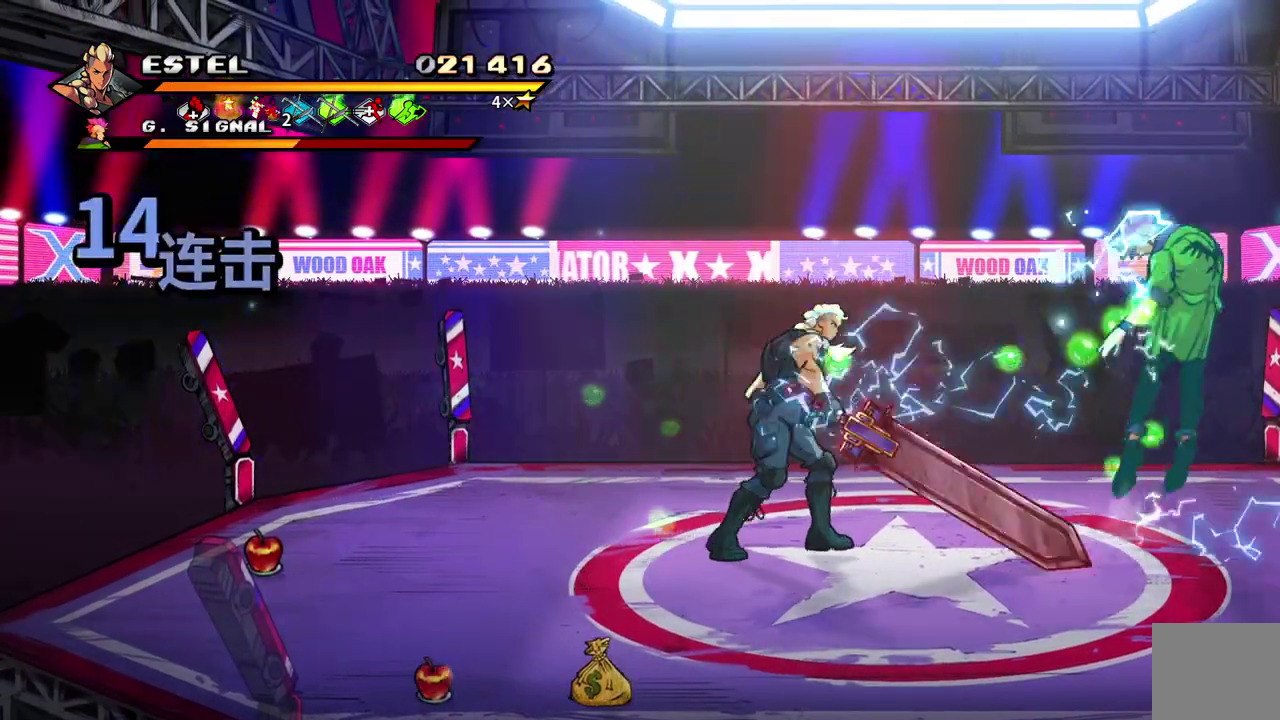
{"buttons": ["DPAD_RIGHT"], "events": []}
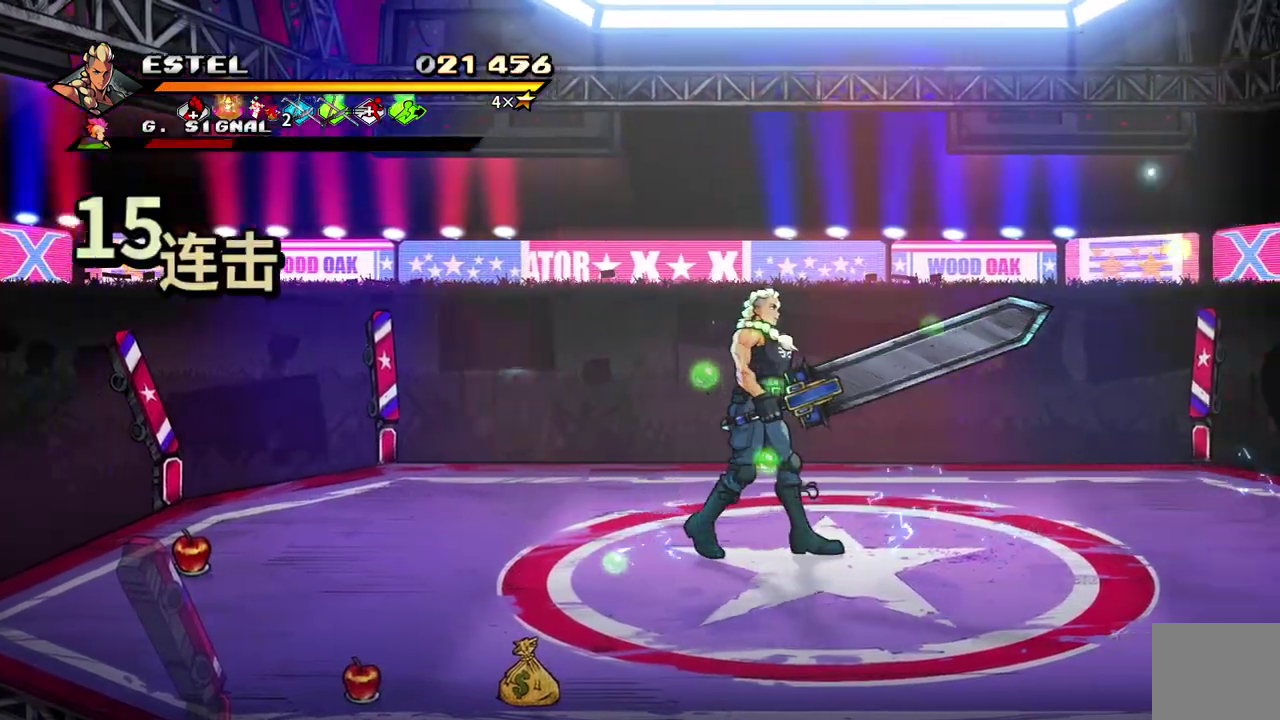
{"buttons": ["DPAD_LEFT"], "events": [[300, "DPAD_RIGHT", "up"], [333, "DPAD_LEFT", "down"]]}
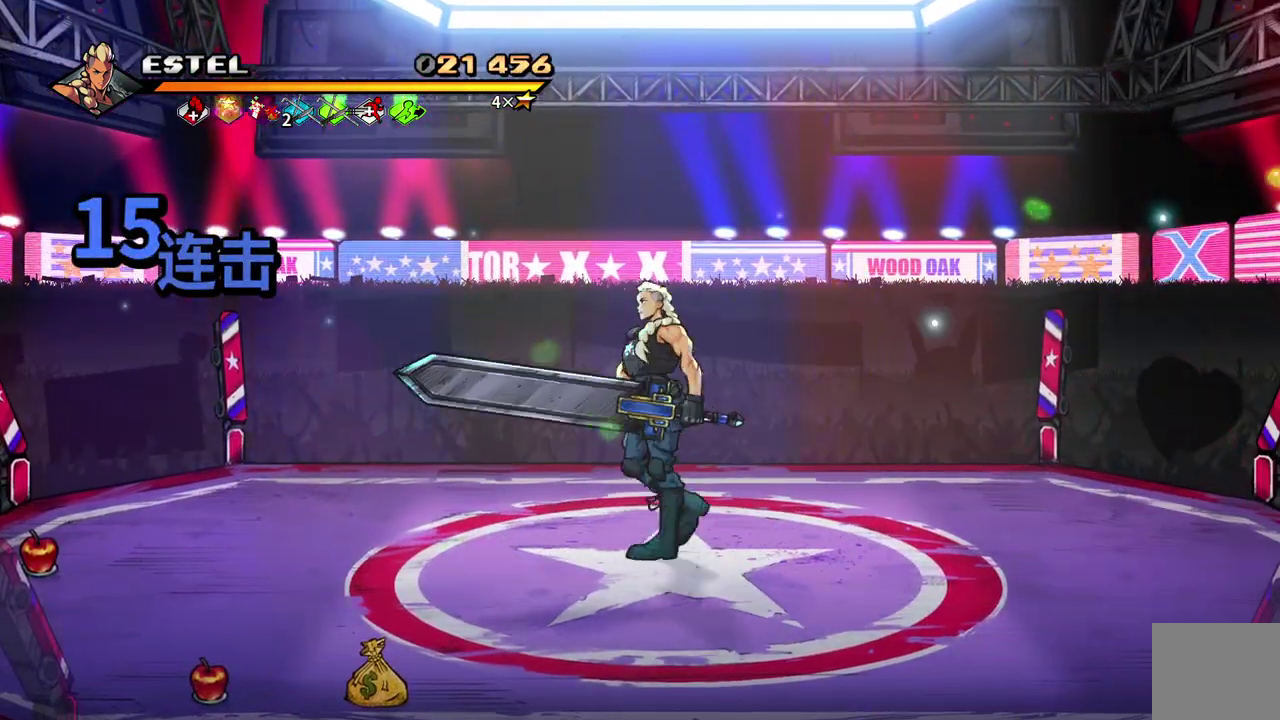
{"buttons": [], "events": [[50, "DPAD_LEFT", "up"]]}
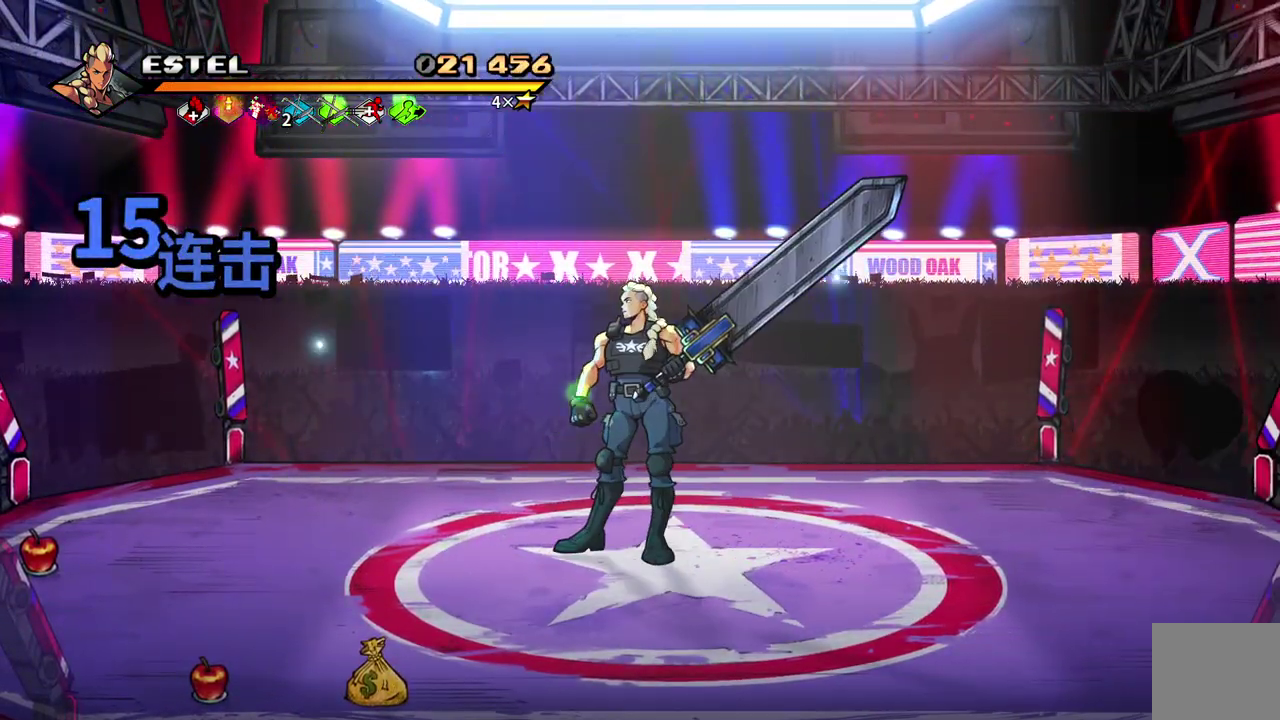
{"buttons": [], "events": []}